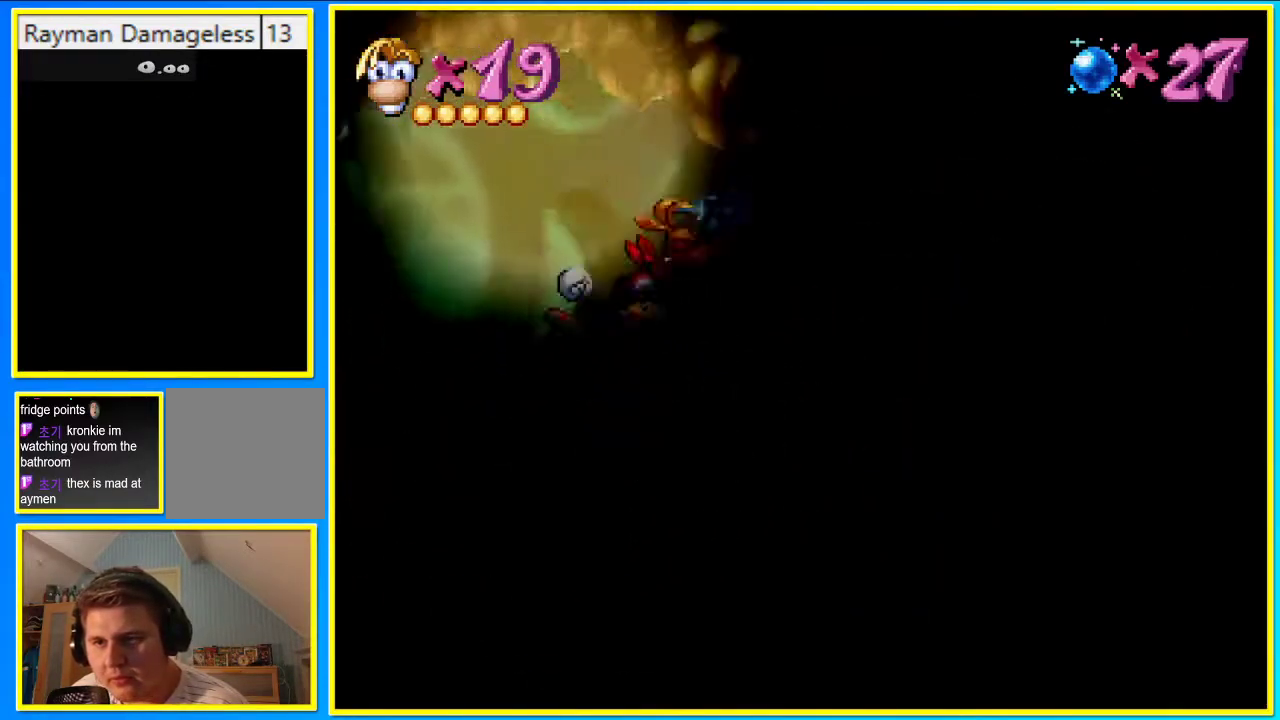
Gameplay with a controller (PlayStation layout); each line is a JSON object with the inputs held at the frame after it. "events" lists button and stick changes between this image and that frame as [ms after this image, input, new state], when the widget could be followed in between. Not read: L3 R3.
{"buttons": ["CROSS", "CIRCLE", "DPAD_UP"], "left_stick": "center", "right_stick": "center", "events": [[100, "CIRCLE", "down"], [167, "DPAD_RIGHT", "down"], [335, "CROSS", "down"], [469, "DPAD_RIGHT", "up"], [469, "DPAD_UP", "down"]]}
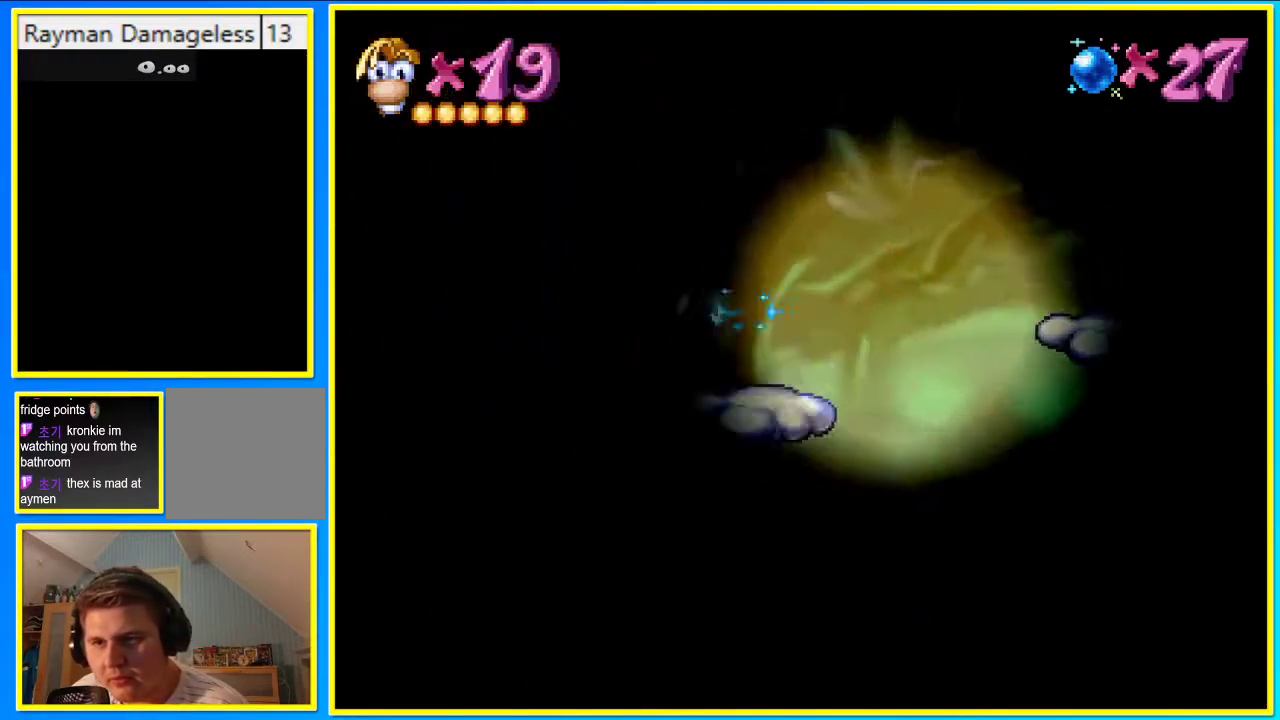
{"buttons": ["DPAD_UP"], "left_stick": "center", "right_stick": "center", "events": [[201, "CROSS", "up"], [302, "CROSS", "down"], [335, "CIRCLE", "up"], [436, "CROSS", "up"]]}
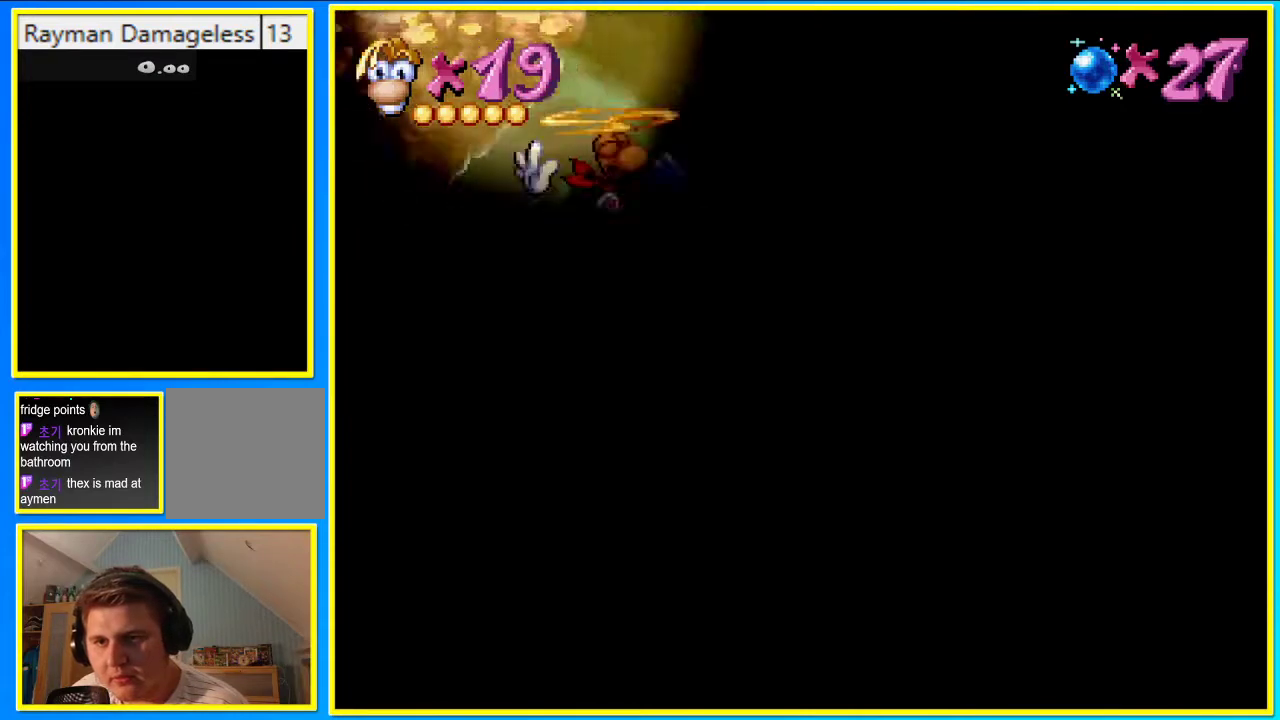
{"buttons": ["DPAD_RIGHT"], "left_stick": "center", "right_stick": "center", "events": [[336, "SQUARE", "down"], [436, "SQUARE", "up"], [470, "DPAD_RIGHT", "down"], [470, "DPAD_UP", "up"]]}
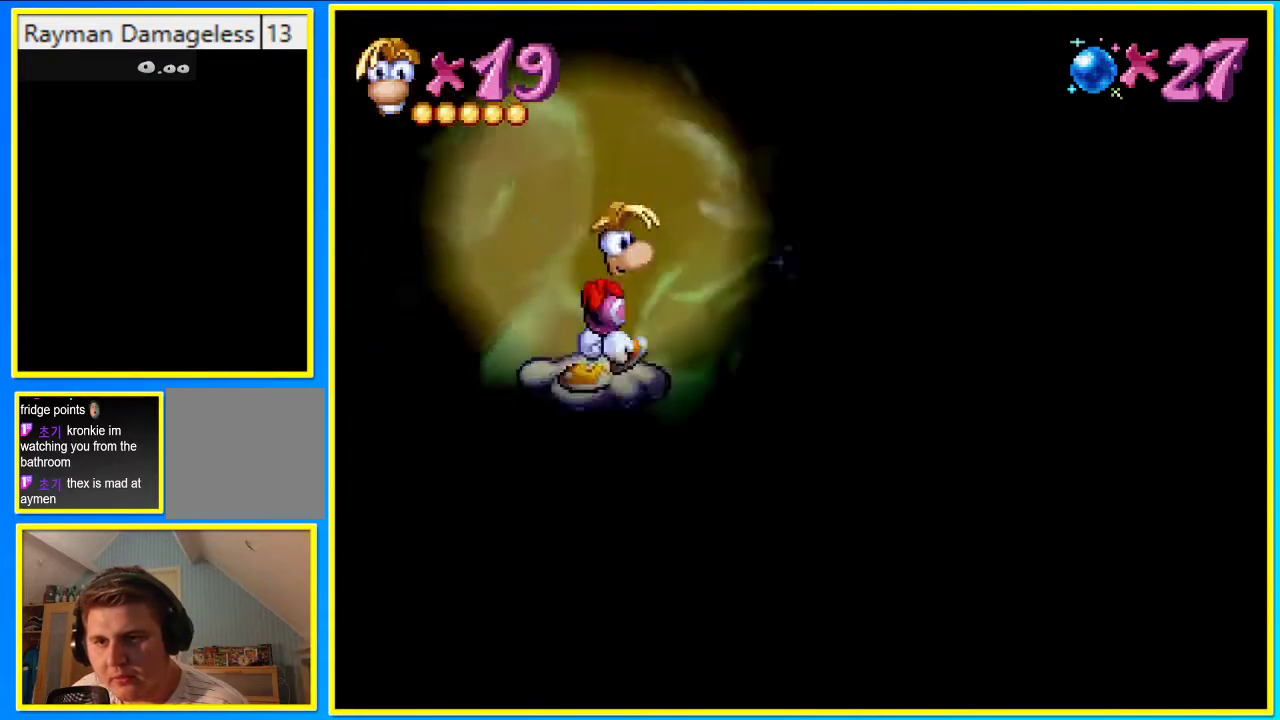
{"buttons": ["DPAD_UP"], "left_stick": "center", "right_stick": "center", "events": [[34, "CIRCLE", "down"], [134, "CROSS", "down"], [202, "DPAD_RIGHT", "up"], [202, "DPAD_UP", "down"], [436, "CROSS", "up"], [470, "CIRCLE", "up"]]}
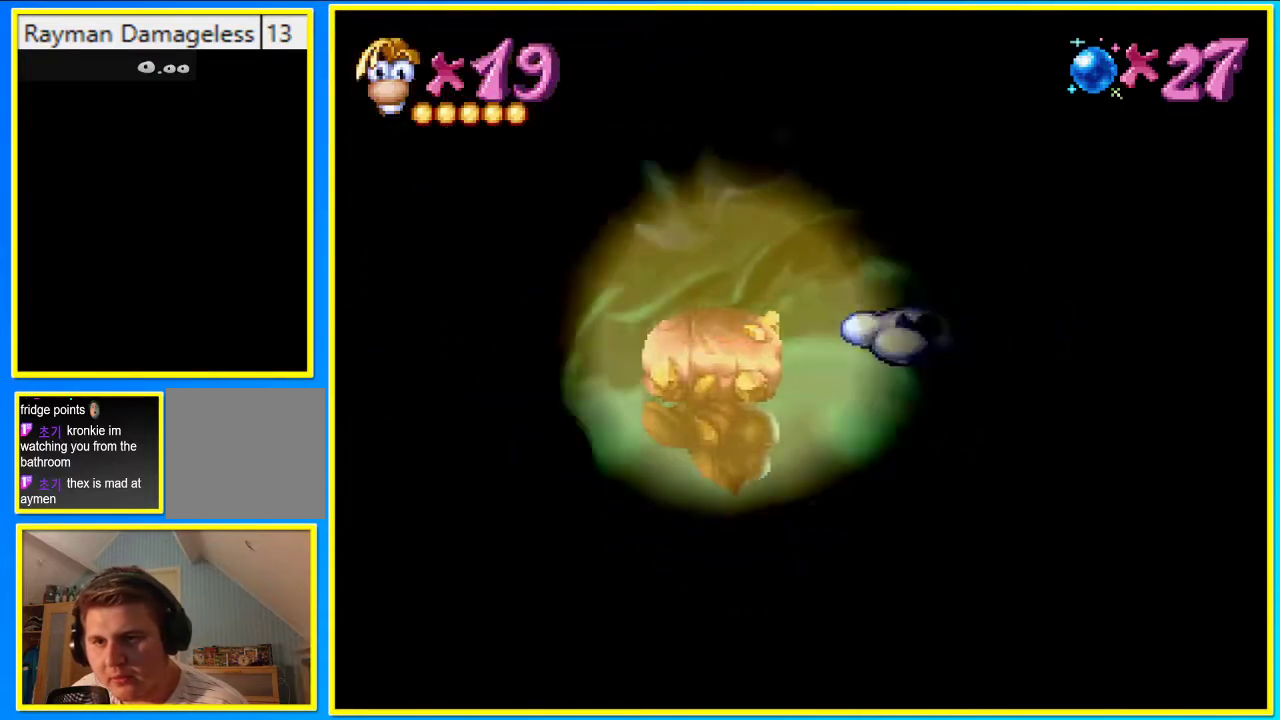
{"buttons": ["SQUARE", "DPAD_UP"], "left_stick": "center", "right_stick": "center", "events": [[34, "CROSS", "down"], [135, "CROSS", "up"], [403, "SQUARE", "down"]]}
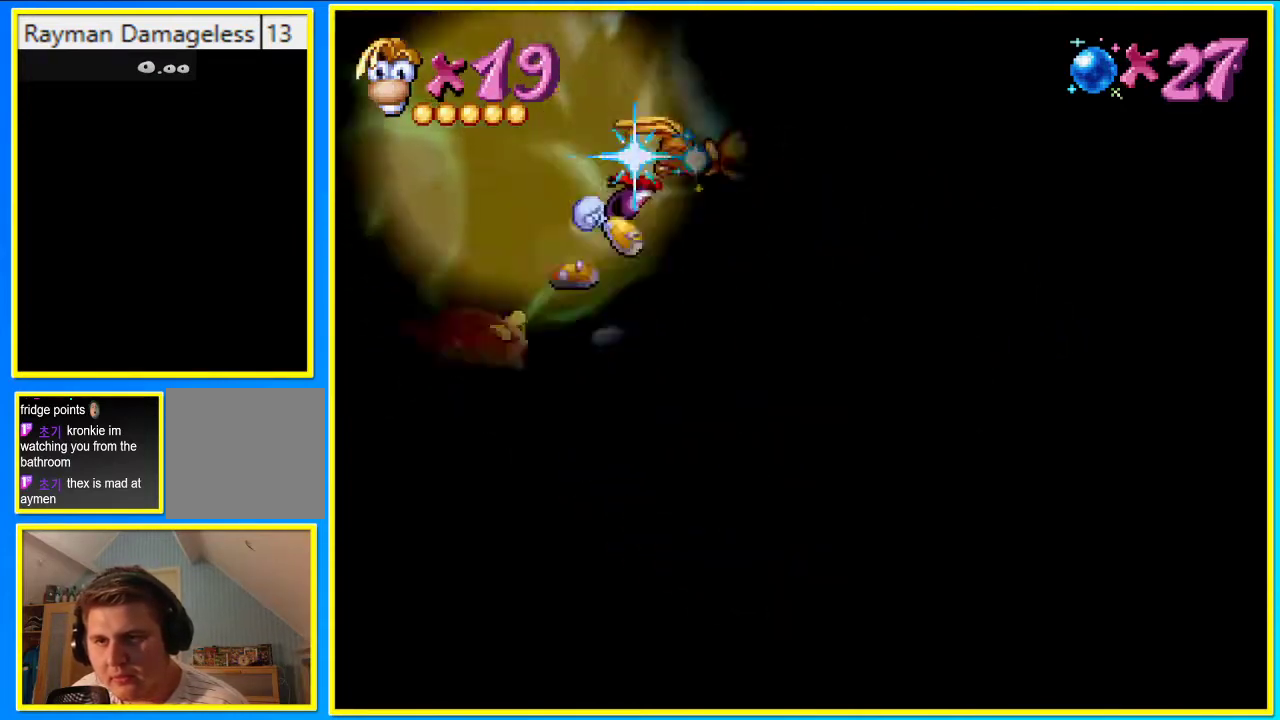
{"buttons": ["CROSS", "CIRCLE", "DPAD_UP"], "left_stick": "center", "right_stick": "center", "events": [[34, "SQUARE", "up"], [101, "DPAD_RIGHT", "down"], [101, "DPAD_UP", "up"], [134, "CIRCLE", "down"], [336, "CROSS", "down"], [403, "DPAD_RIGHT", "up"], [403, "DPAD_UP", "down"]]}
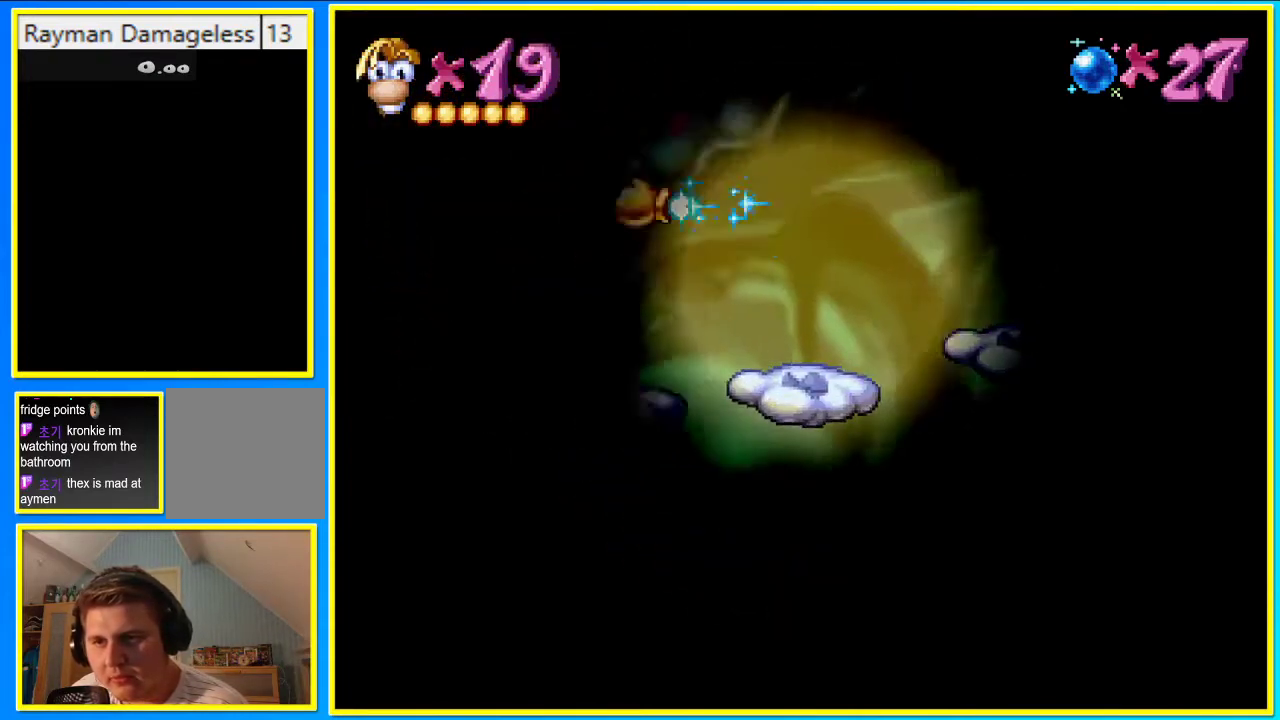
{"buttons": ["DPAD_UP"], "left_stick": "center", "right_stick": "center", "events": [[235, "CIRCLE", "up"], [436, "CROSS", "up"]]}
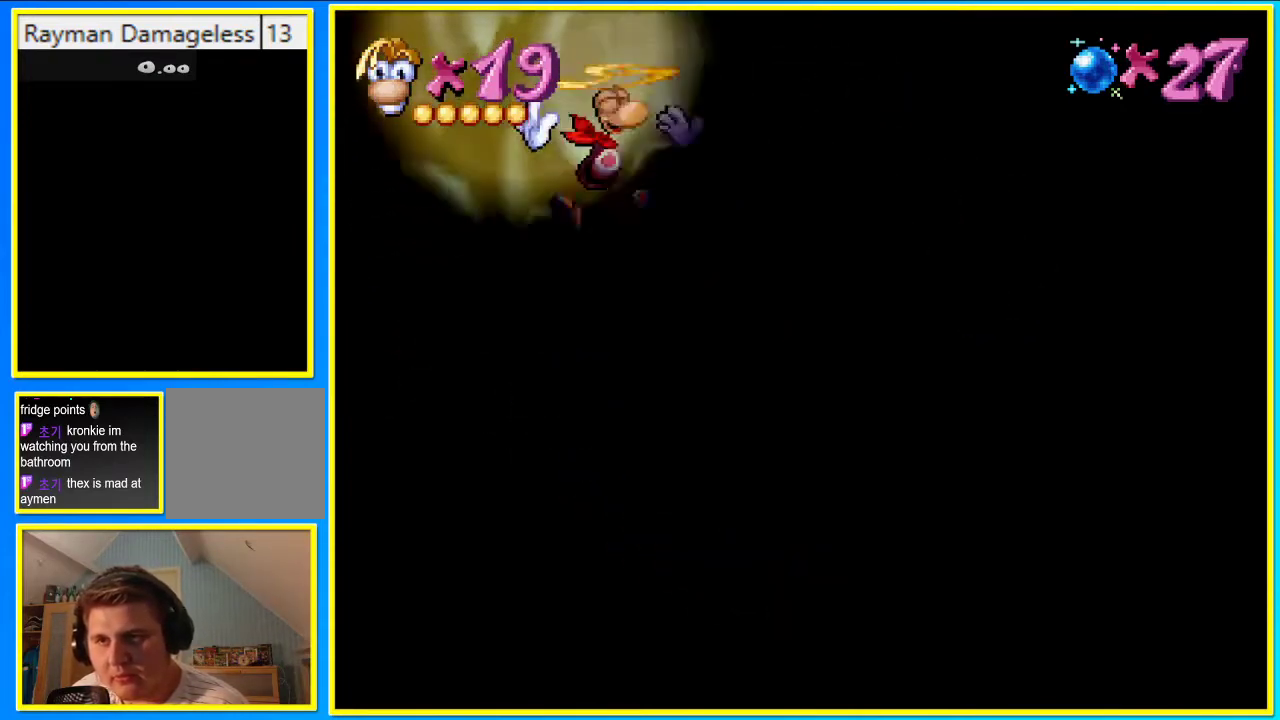
{"buttons": ["CIRCLE", "DPAD_UP"], "left_stick": "center", "right_stick": "center", "events": [[33, "CIRCLE", "down"]]}
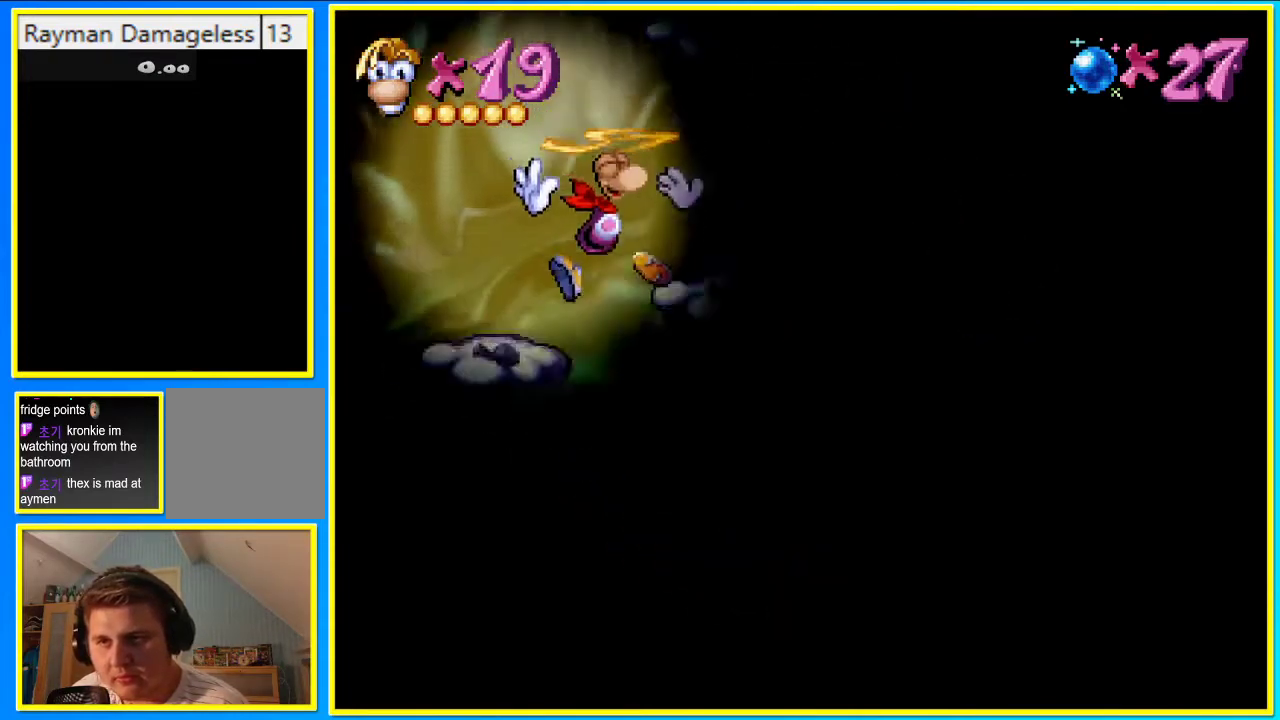
{"buttons": ["CROSS", "CIRCLE", "DPAD_RIGHT"], "left_stick": "center", "right_stick": "center", "events": [[167, "DPAD_RIGHT", "down"], [201, "DPAD_UP", "up"], [235, "CROSS", "down"]]}
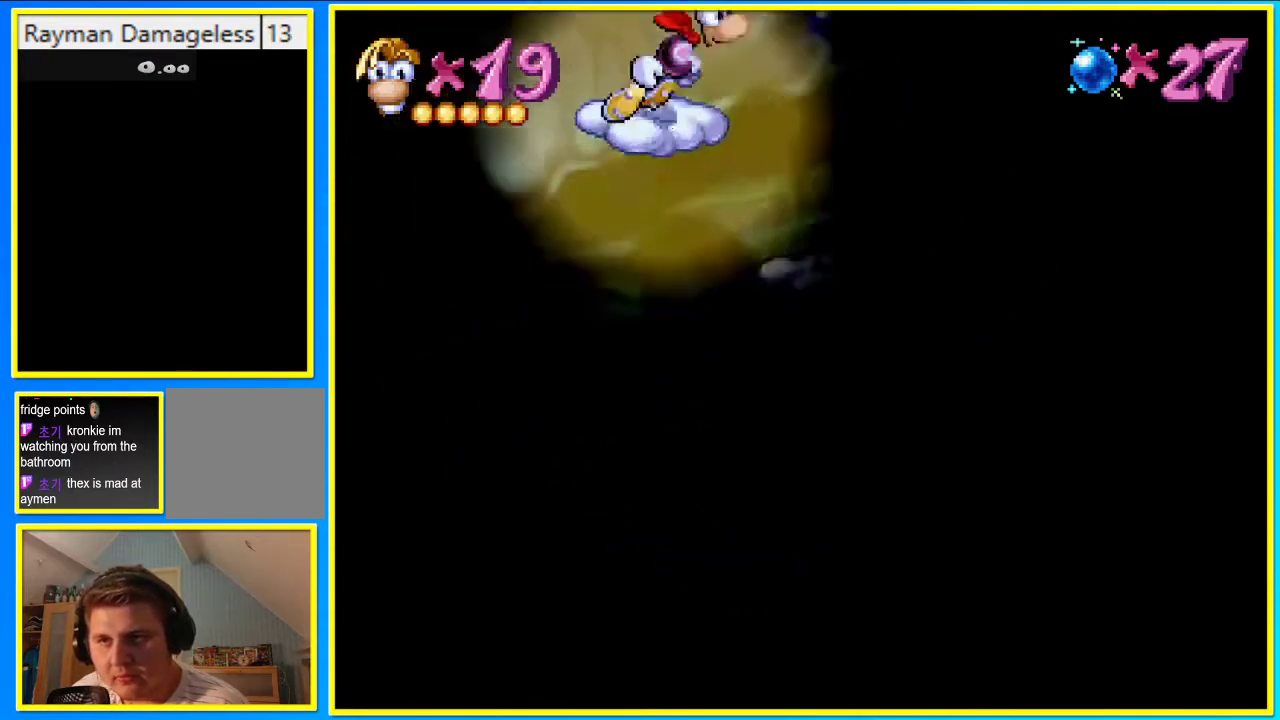
{"buttons": ["CIRCLE", "DPAD_RIGHT"], "left_stick": "center", "right_stick": "center", "events": [[33, "CROSS", "up"], [168, "CROSS", "down"], [503, "CROSS", "up"]]}
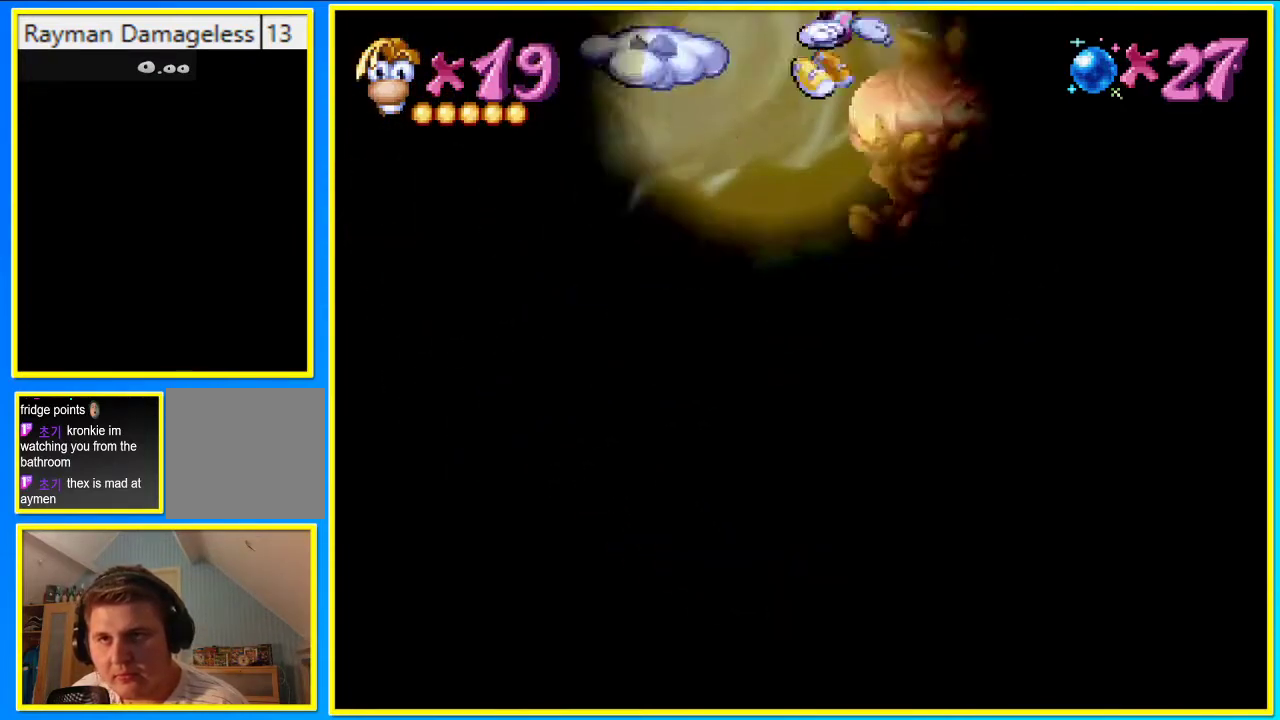
{"buttons": ["CIRCLE", "DPAD_RIGHT"], "left_stick": "center", "right_stick": "center", "events": []}
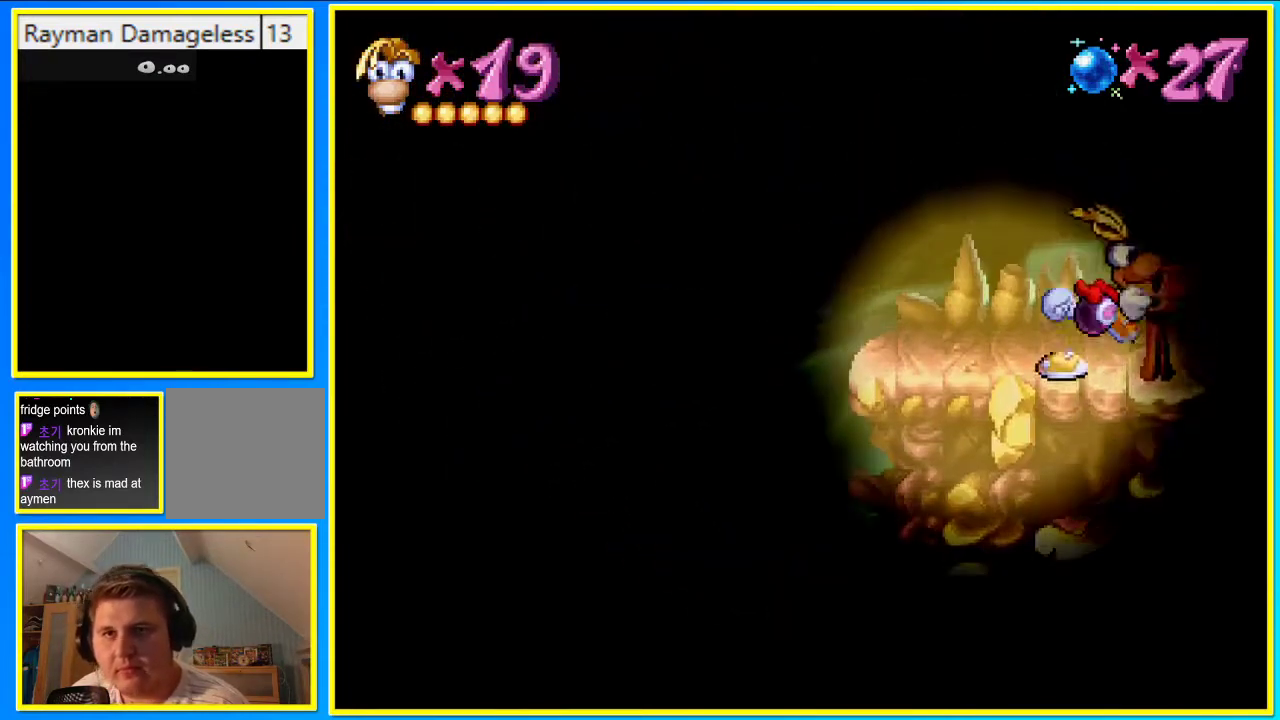
{"buttons": [], "left_stick": "center", "right_stick": "center", "events": [[235, "CIRCLE", "up"], [336, "DPAD_RIGHT", "up"]]}